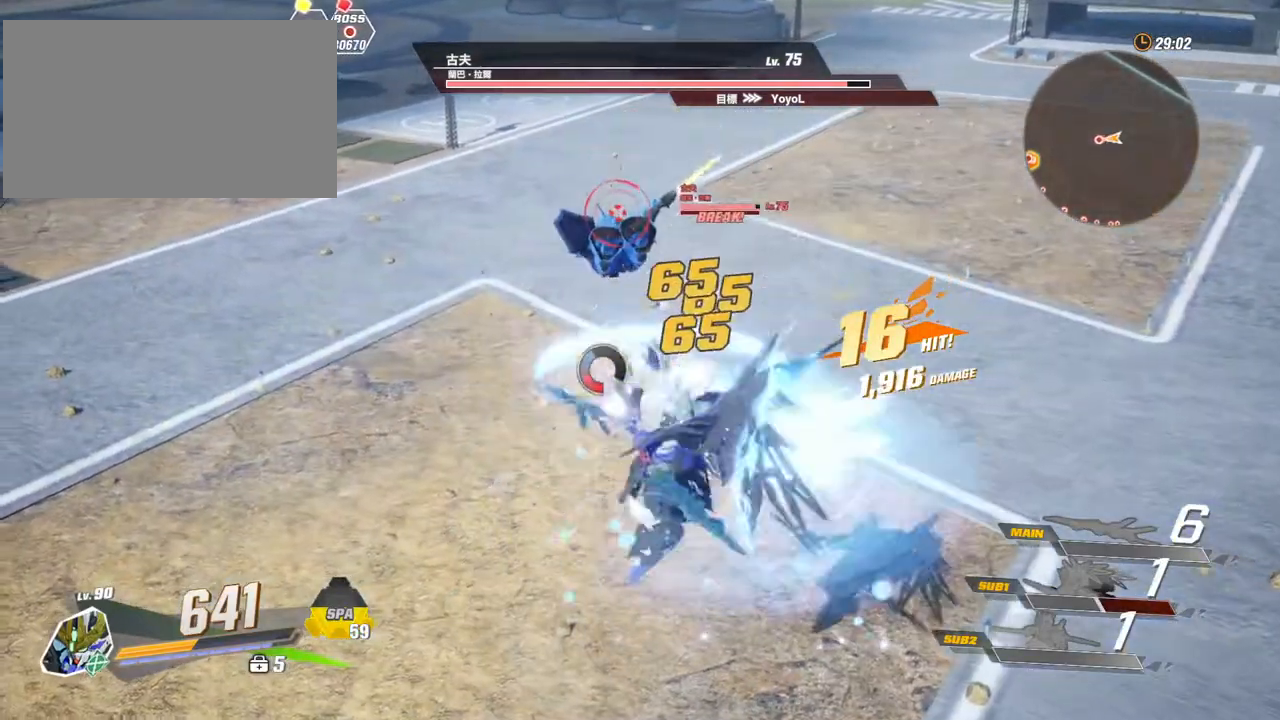
Gameplay with keyboard and mouse; each line is a JSON object with the keys and mouse buttons held at the frame after it. "events" lists presses ("down") and releases ("up") of "1", "2", "3", "4", "5", "a", "alt", "c", "caps_lock", "ctrl", "d", "e", "f", "g", "q", "r", "s", "shift", "space", "t", "tab", "v", "w", "x", "z", "mouse_left", "mouse_wheel" and "mouse_right" between this image and that frame as [ms after this image, input, new state], when the widget could be followed in between. "mouse_left", "mouse_wheel", "mouse_right" = the "left", "wheel", "right" buttons of the "mouse" list. No other keys are recorded. "wheel" means that the mouse wheel is clicked or scrolled. Not read: mouse_move.
{"keys": [], "mouse": ["left"], "events": [[17, "mouse_left", "up"], [67, "mouse_left", "down"], [167, "mouse_left", "up"], [217, "mouse_left", "down"], [300, "mouse_left", "up"], [350, "mouse_left", "down"], [450, "mouse_left", "up"], [483, "mouse_left", "down"]]}
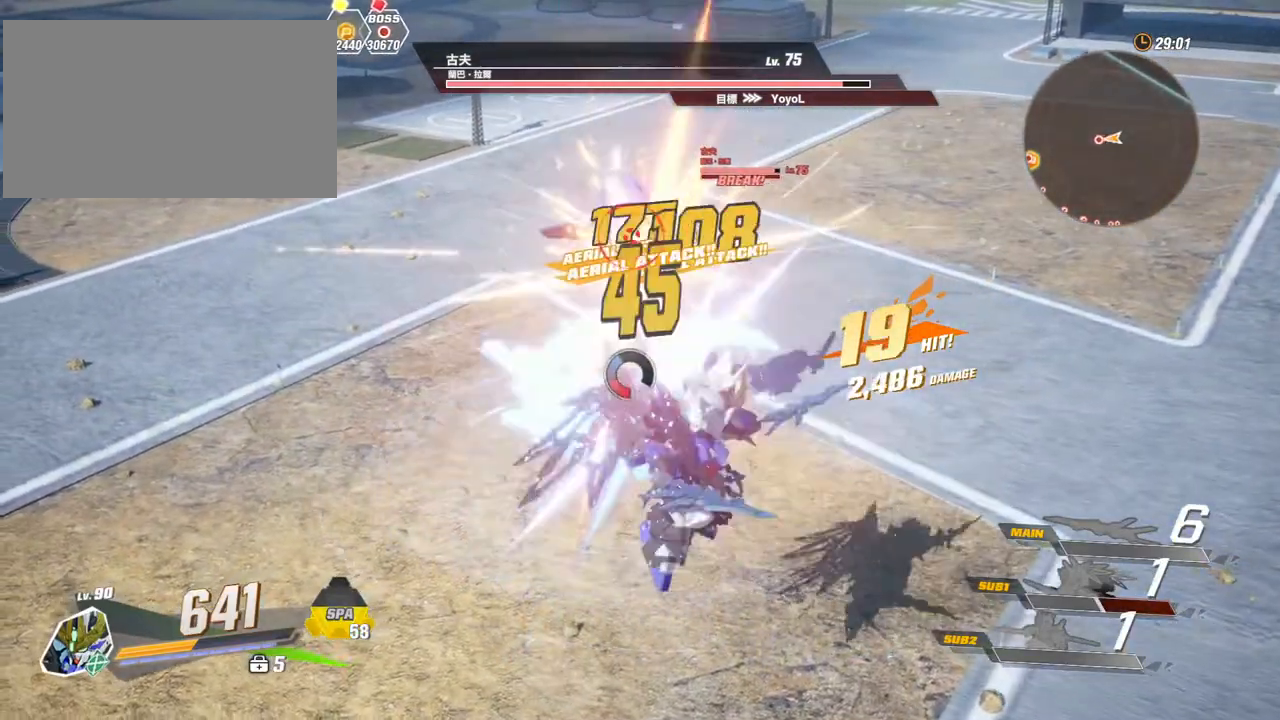
{"keys": [], "mouse": ["left"], "events": [[33, "mouse_left", "up"], [133, "mouse_left", "down"], [183, "mouse_left", "up"], [233, "mouse_left", "down"], [317, "mouse_left", "up"], [367, "mouse_left", "down"], [467, "mouse_left", "up"], [500, "mouse_left", "down"]]}
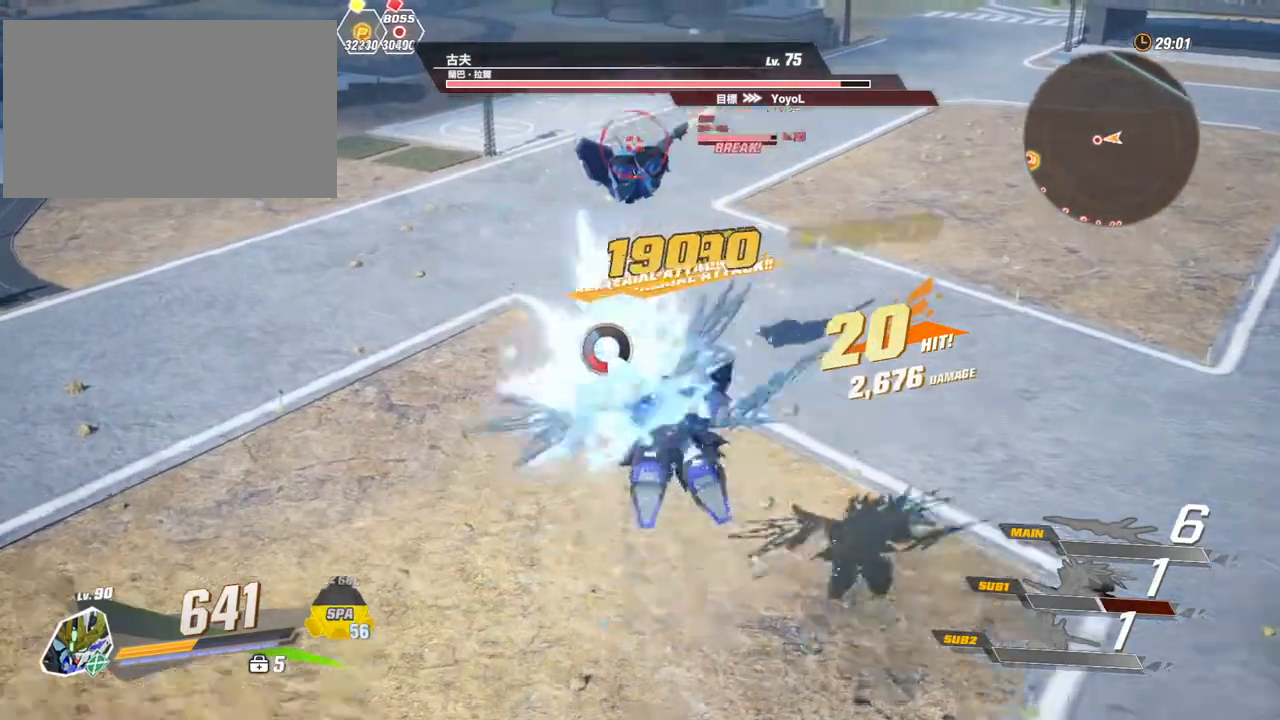
{"keys": [], "mouse": [], "events": [[50, "mouse_left", "up"], [150, "mouse_left", "down"], [183, "mouse_left", "up"], [233, "mouse_left", "down"], [333, "mouse_left", "up"], [383, "mouse_left", "down"], [467, "mouse_left", "up"]]}
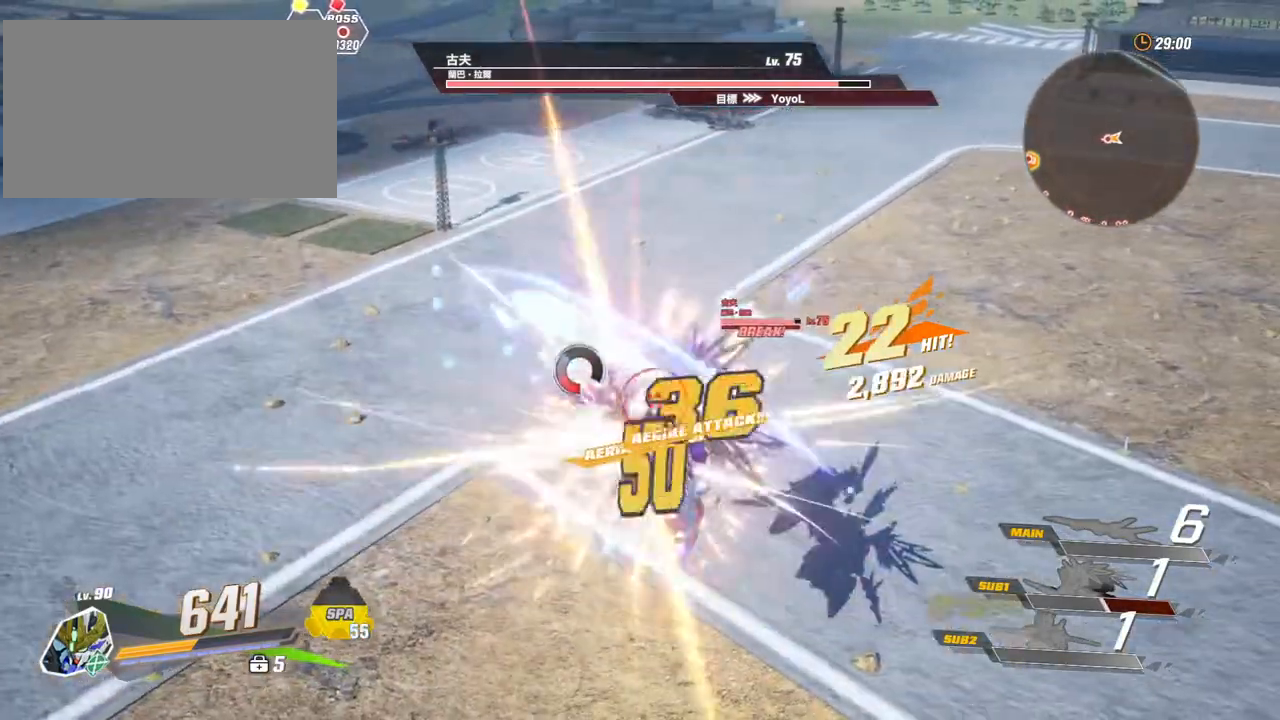
{"keys": [], "mouse": [], "events": [[17, "mouse_left", "down"], [117, "mouse_left", "up"], [167, "mouse_left", "down"], [350, "mouse_left", "up"], [400, "mouse_left", "down"], [483, "mouse_left", "up"]]}
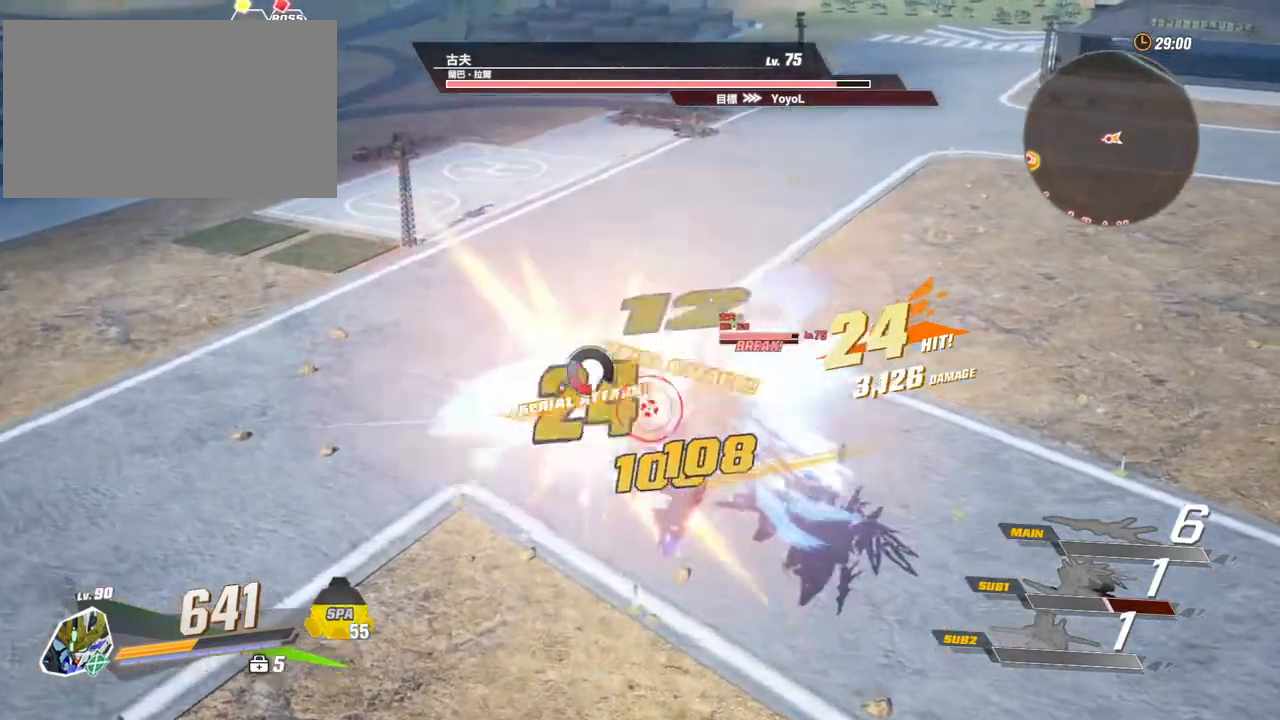
{"keys": [], "mouse": [], "events": [[33, "mouse_left", "down"], [133, "mouse_left", "up"], [183, "mouse_left", "down"], [267, "mouse_left", "up"], [317, "mouse_left", "down"], [500, "mouse_left", "up"]]}
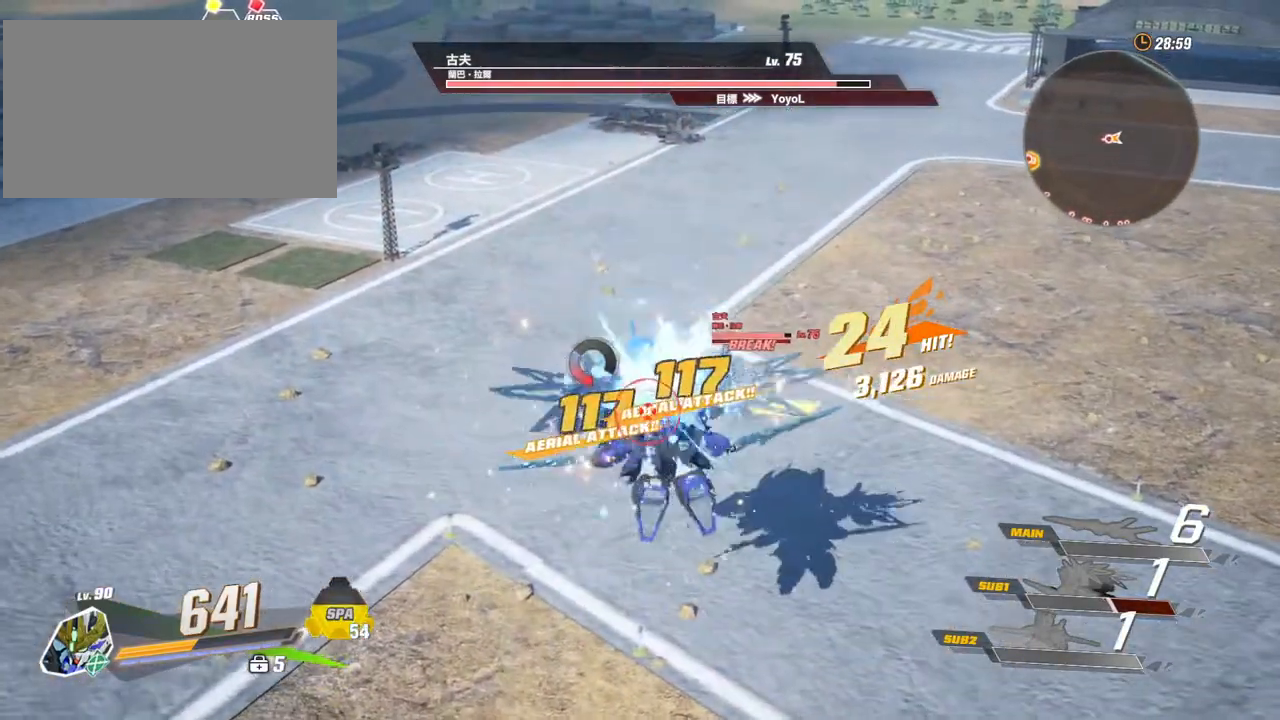
{"keys": ["a", "shift", "w"], "mouse": [], "events": [[50, "mouse_left", "down"], [150, "mouse_left", "up"], [433, "a", "down"], [433, "shift", "down"], [433, "w", "down"]]}
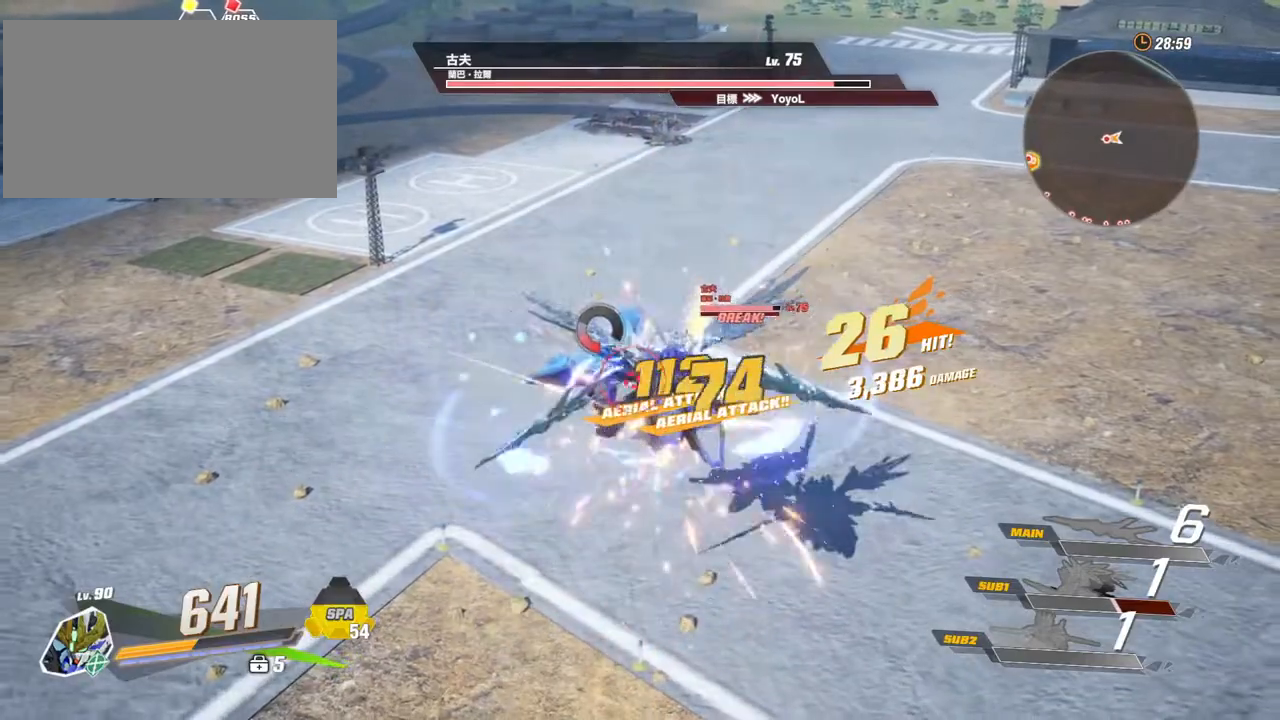
{"keys": [], "mouse": [], "events": [[167, "a", "up"], [167, "w", "up"], [217, "mouse_left", "down"], [217, "shift", "up"], [300, "mouse_left", "up"]]}
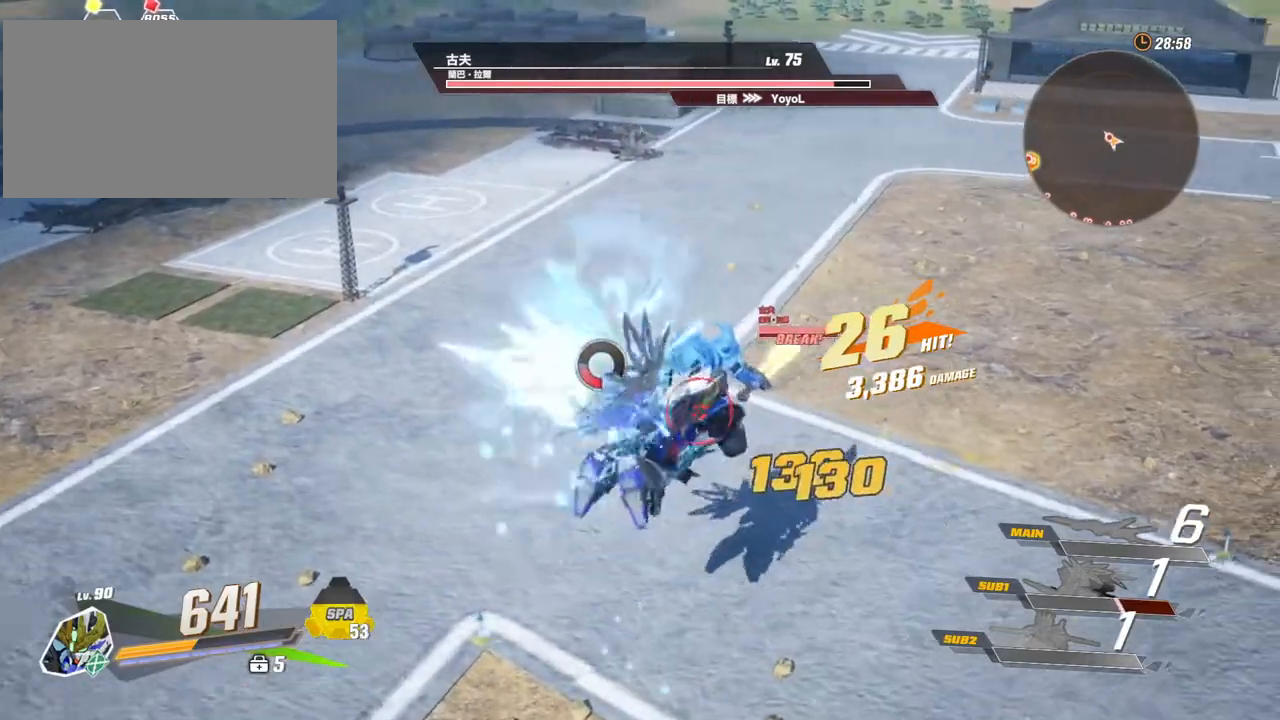
{"keys": [], "mouse": [], "events": [[267, "mouse_left", "down"], [367, "mouse_left", "up"]]}
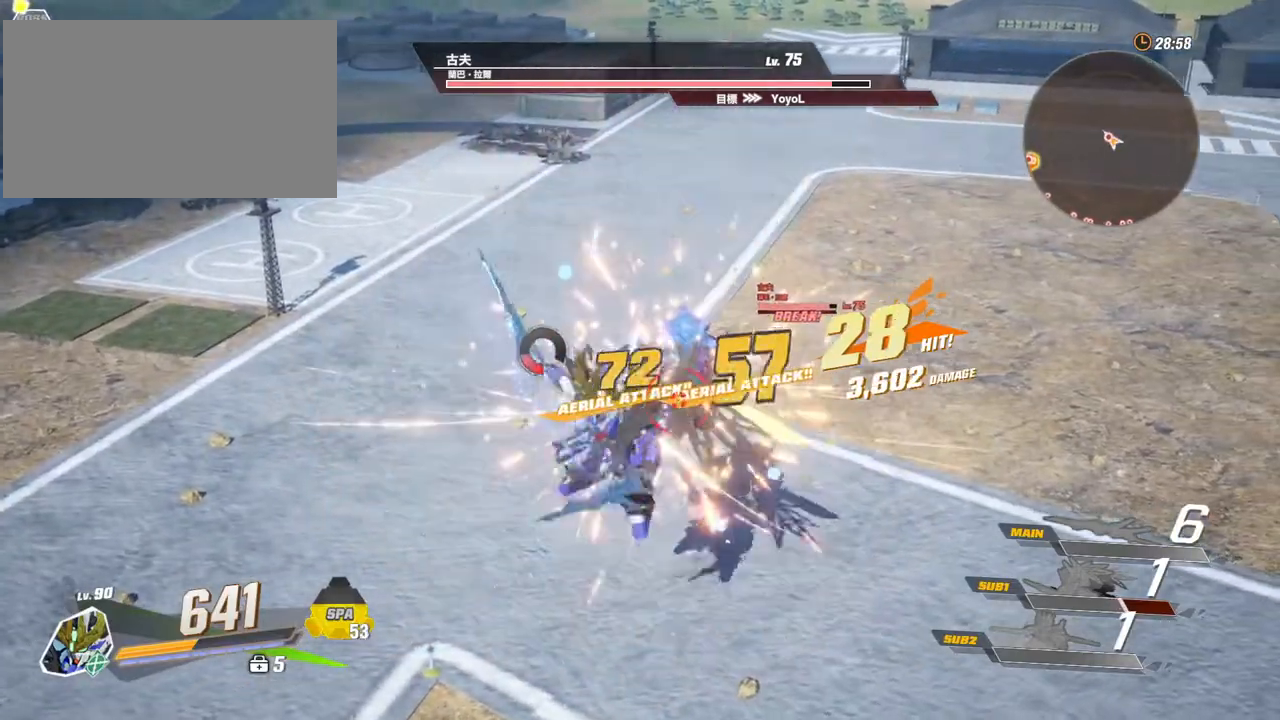
{"keys": ["c"], "mouse": [], "events": [[50, "c", "down"], [100, "c", "up"], [200, "c", "down"], [233, "c", "up"], [333, "c", "down"], [383, "c", "up"], [483, "c", "down"]]}
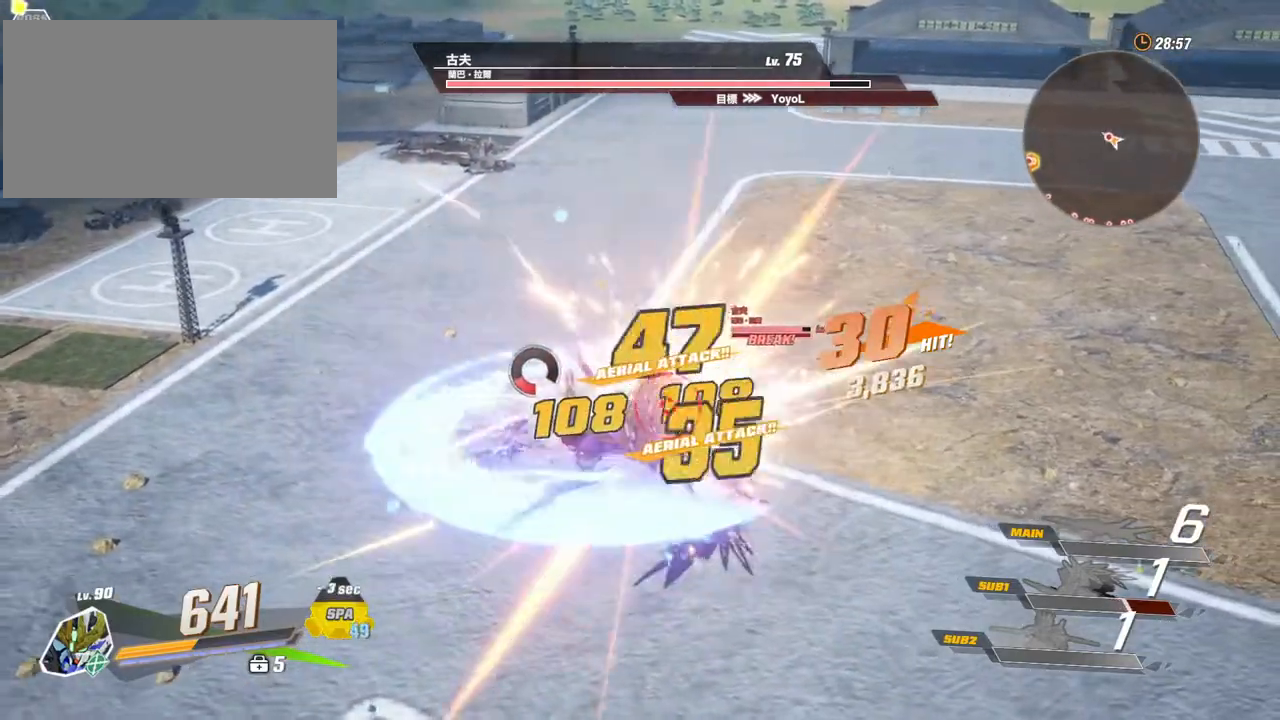
{"keys": [], "mouse": [], "events": [[17, "c", "up"], [67, "c", "down"], [167, "c", "up"], [217, "c", "down"], [300, "c", "up"], [350, "c", "down"], [450, "c", "up"]]}
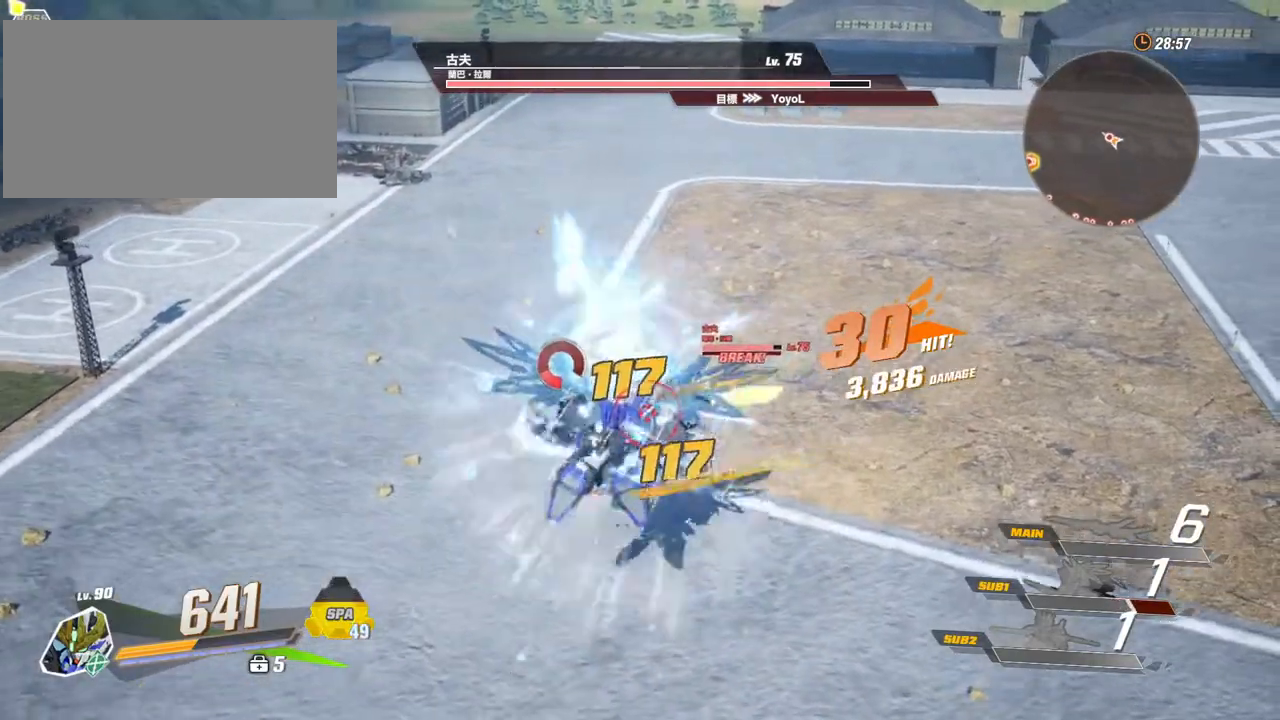
{"keys": [], "mouse": ["left"], "events": [[133, "mouse_left", "down"]]}
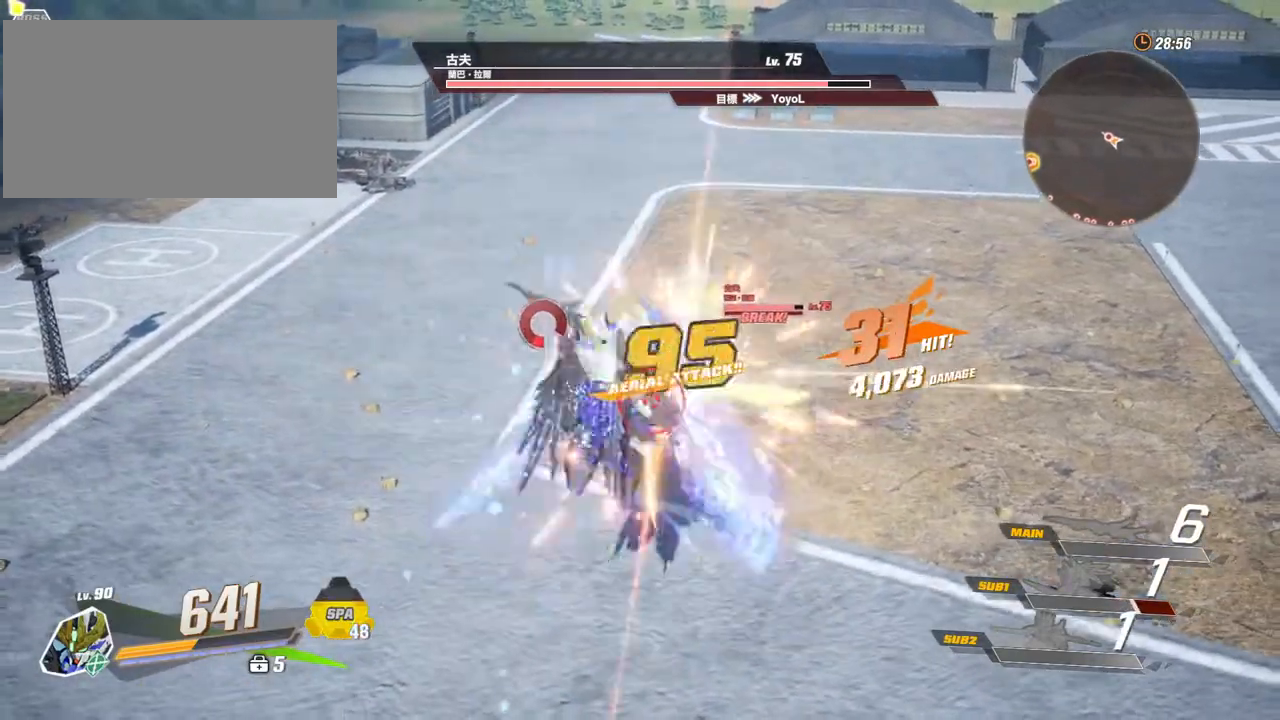
{"keys": [], "mouse": ["left"], "events": []}
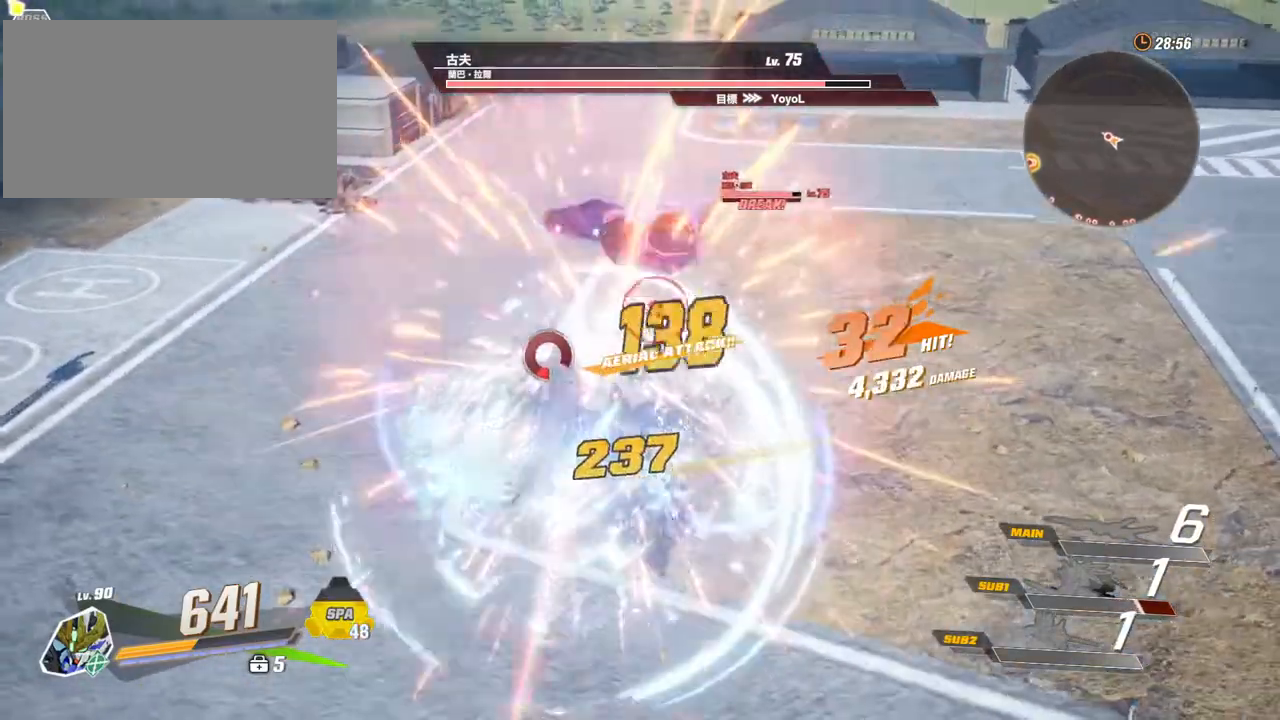
{"keys": [], "mouse": [], "events": [[17, "f", "down"], [17, "mouse_left", "up"], [67, "f", "up"], [167, "f", "down"], [200, "f", "up"], [300, "f", "down"], [350, "f", "up"], [450, "f", "down"], [483, "f", "up"]]}
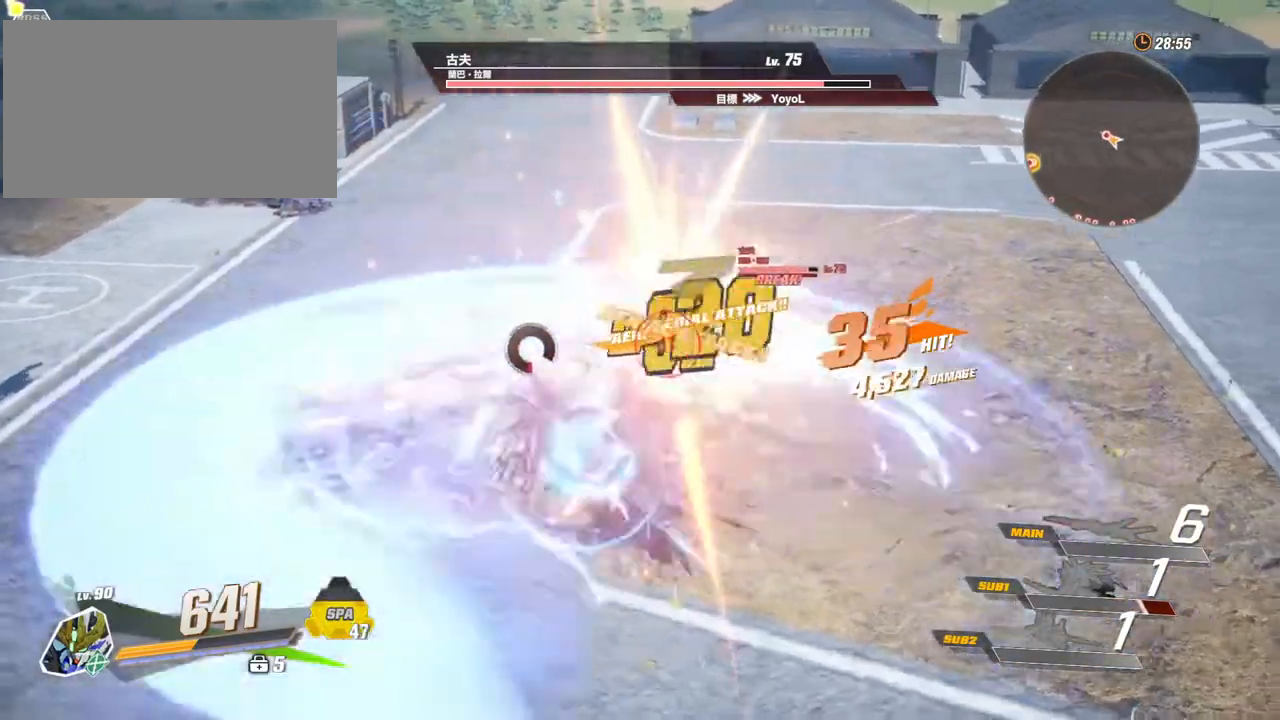
{"keys": ["c"], "mouse": [], "events": [[33, "f", "down"], [133, "f", "up"], [183, "f", "down"], [233, "f", "up"], [317, "f", "down"], [367, "f", "up"], [500, "c", "down"]]}
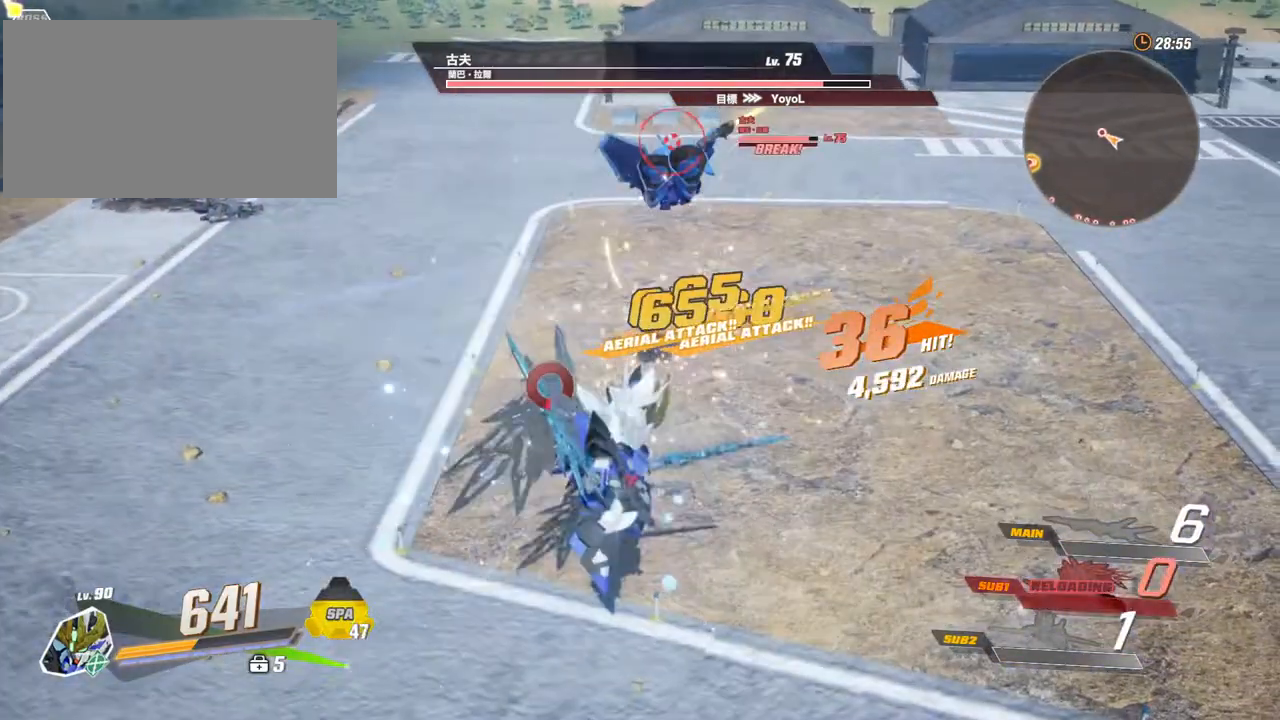
{"keys": ["c"], "mouse": [], "events": []}
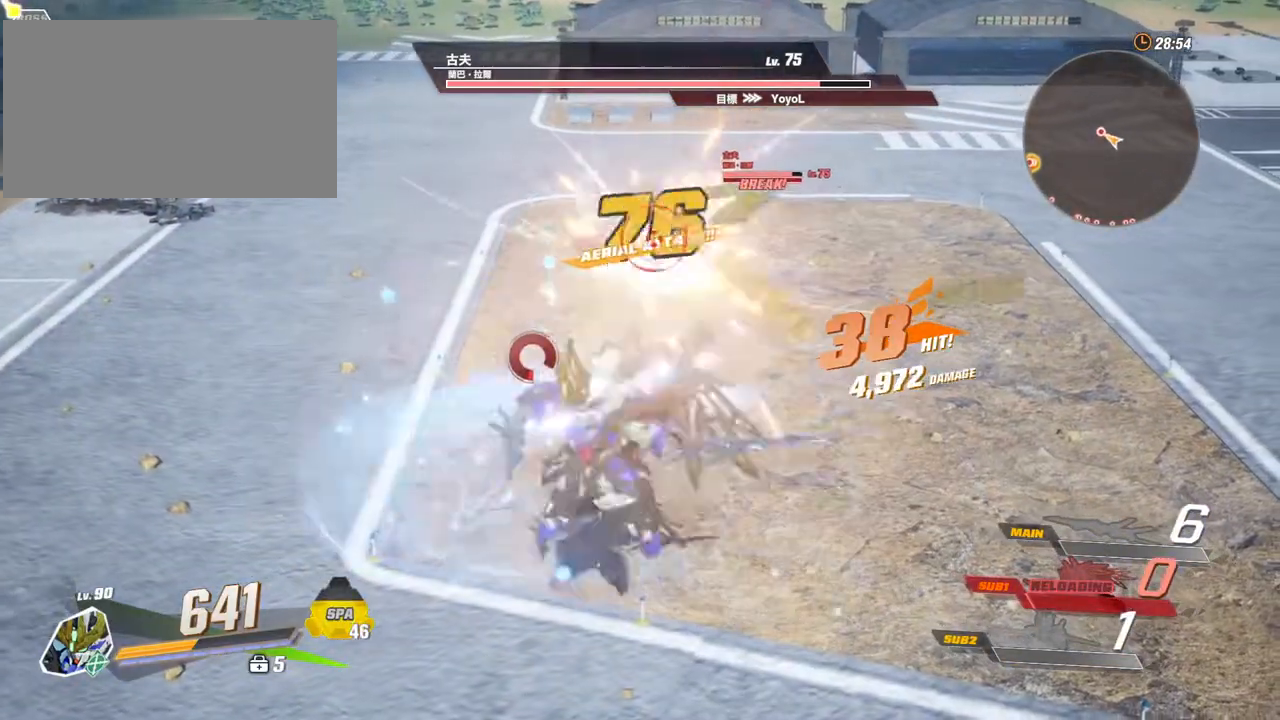
{"keys": ["c"], "mouse": [], "events": []}
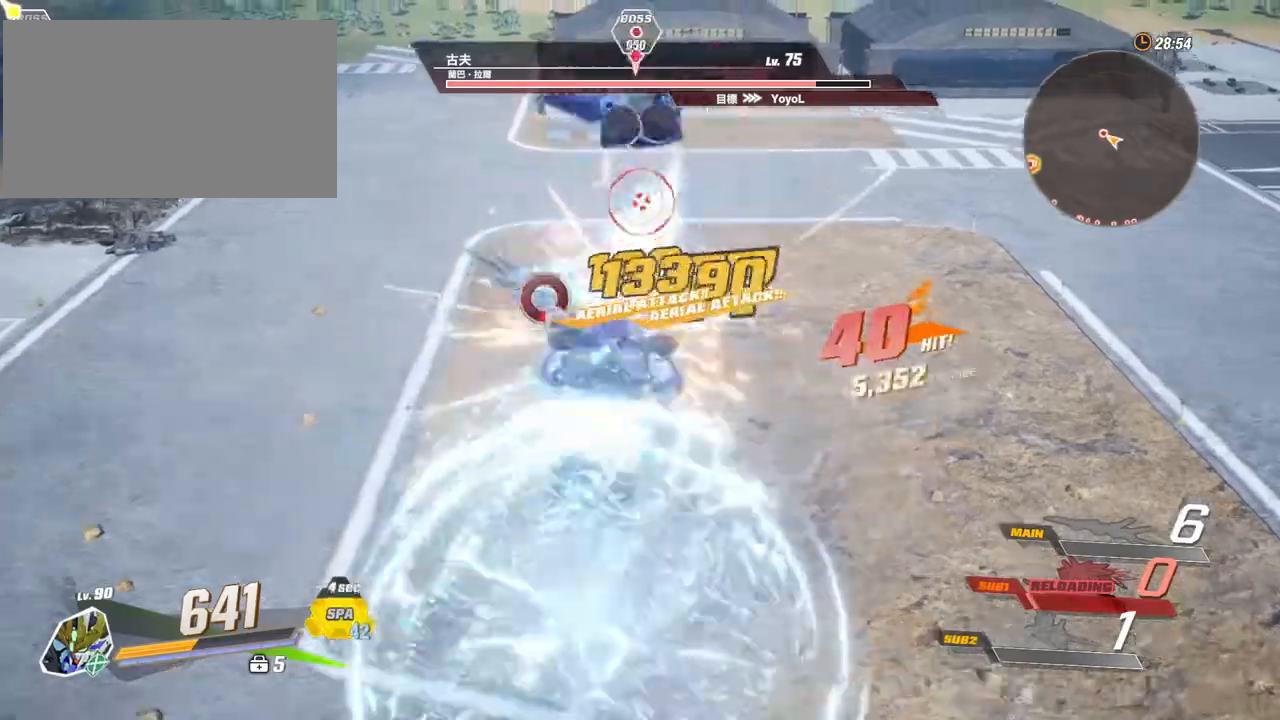
{"keys": ["space"], "mouse": ["left"], "events": [[83, "c", "up"], [367, "mouse_left", "down"], [367, "space", "down"]]}
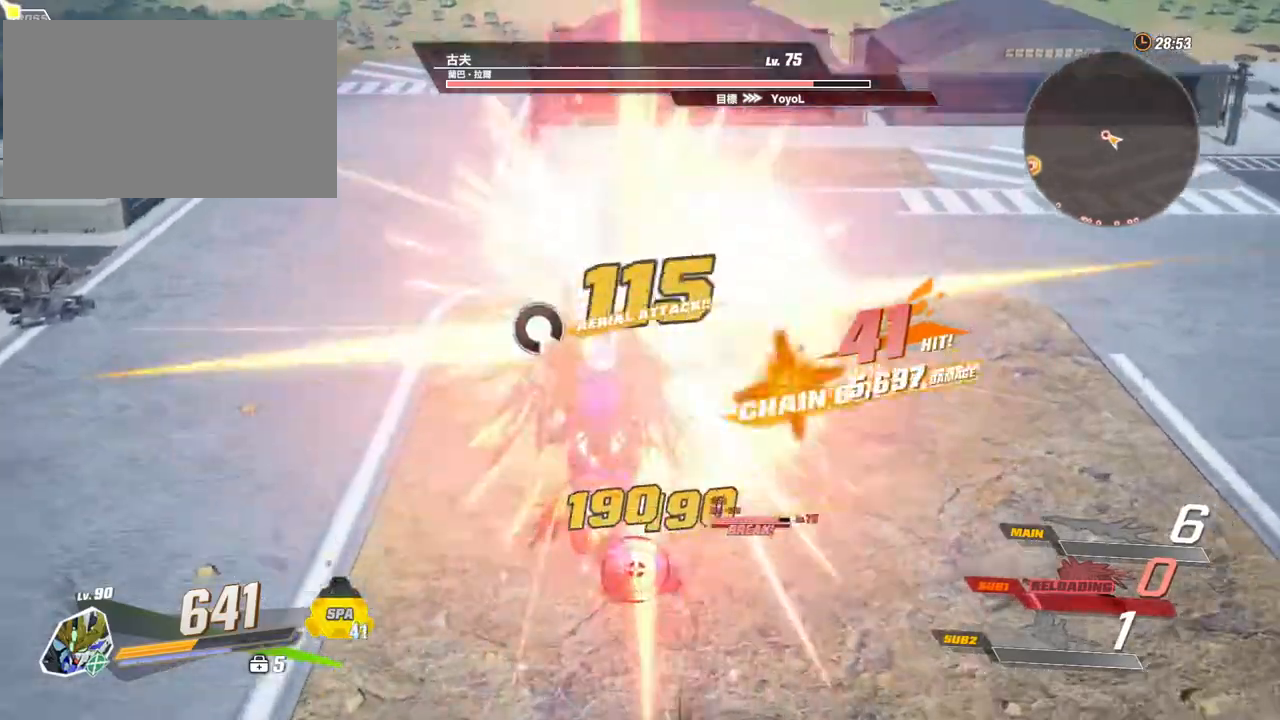
{"keys": ["e"], "mouse": [], "events": [[50, "mouse_left", "up"], [100, "space", "up"], [183, "e", "down"]]}
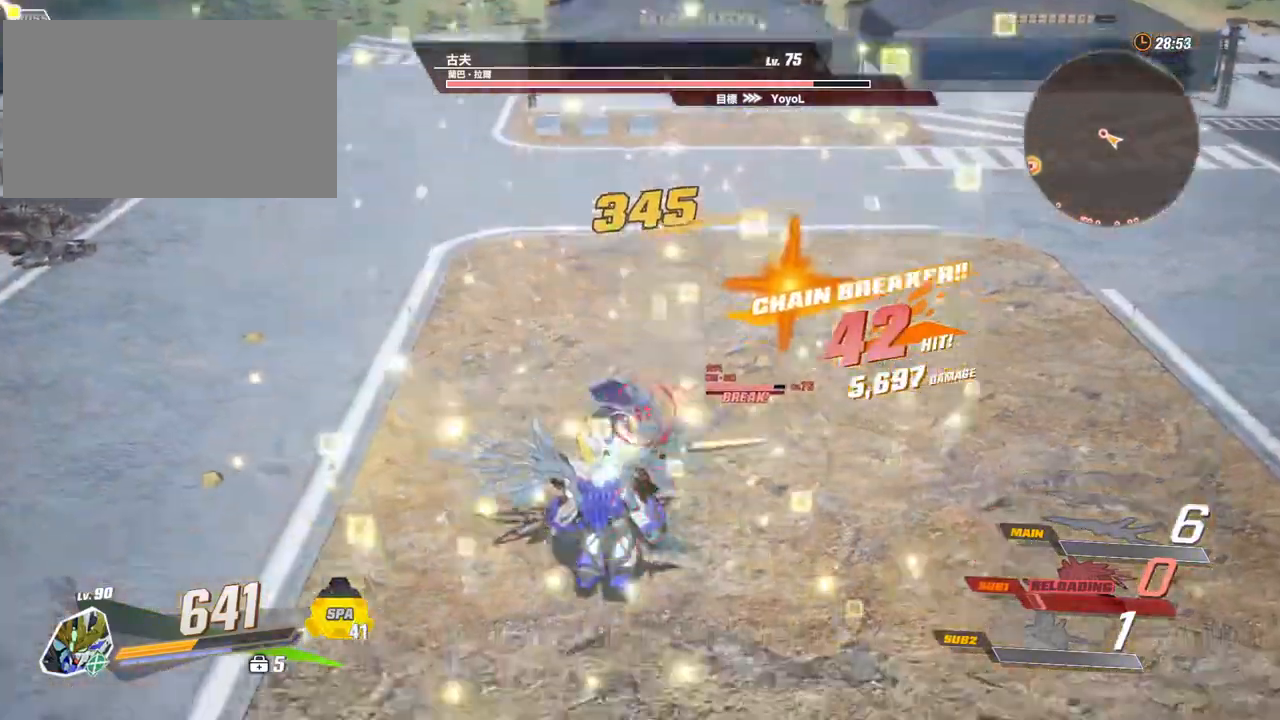
{"keys": [], "mouse": ["left"], "events": [[167, "e", "up"], [167, "mouse_left", "down"], [250, "mouse_left", "up"], [300, "mouse_left", "down"], [400, "mouse_left", "up"], [433, "mouse_left", "down"]]}
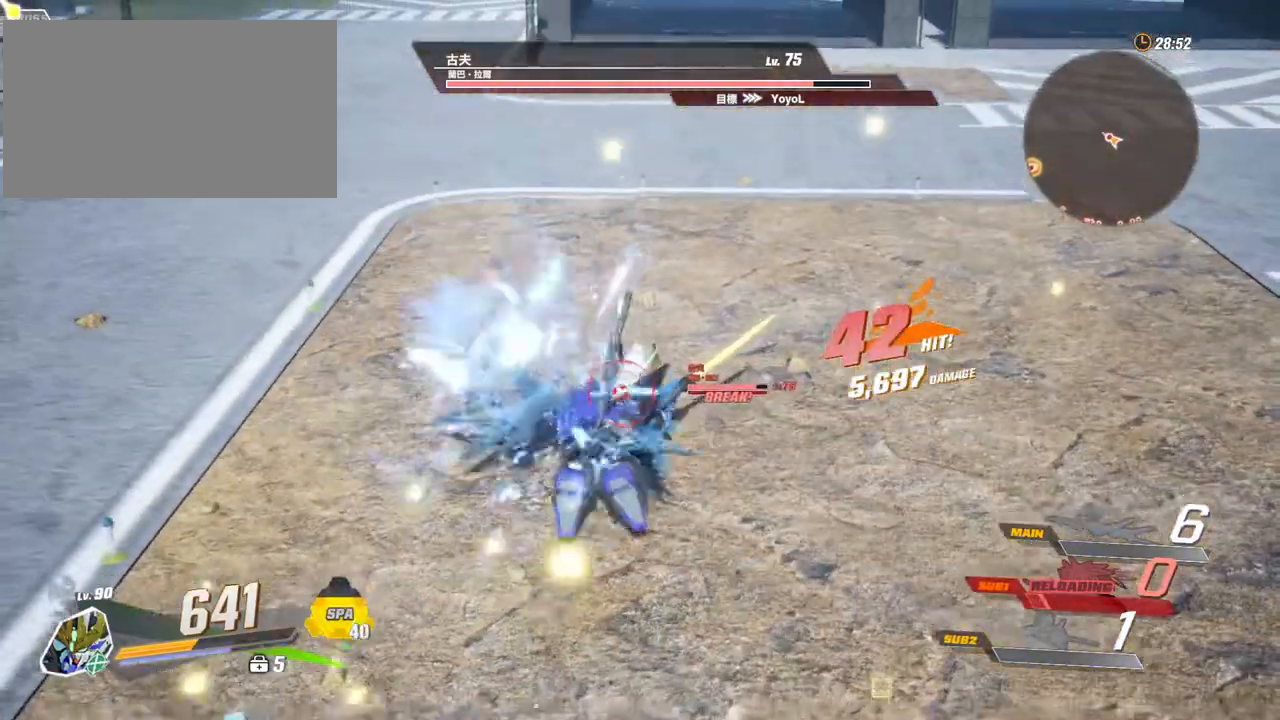
{"keys": [], "mouse": ["left"], "events": [[33, "mouse_left", "up"], [83, "mouse_left", "down"], [133, "mouse_left", "up"], [183, "mouse_left", "down"], [267, "mouse_left", "up"], [317, "mouse_left", "down"], [417, "mouse_left", "up"], [467, "mouse_left", "down"]]}
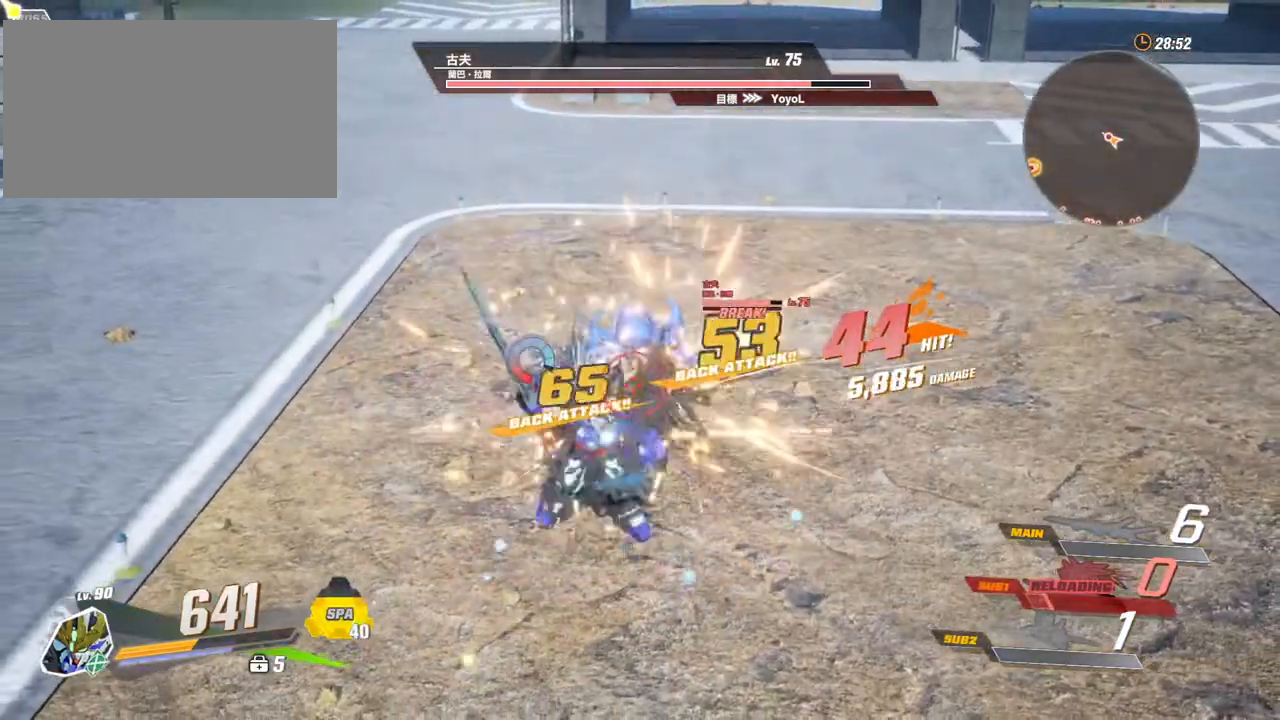
{"keys": [], "mouse": ["left"], "events": [[50, "mouse_left", "up"], [100, "mouse_left", "down"], [200, "mouse_left", "up"], [233, "mouse_left", "down"], [283, "mouse_left", "up"], [383, "mouse_left", "down"], [433, "mouse_left", "up"], [467, "mouse_left", "down"]]}
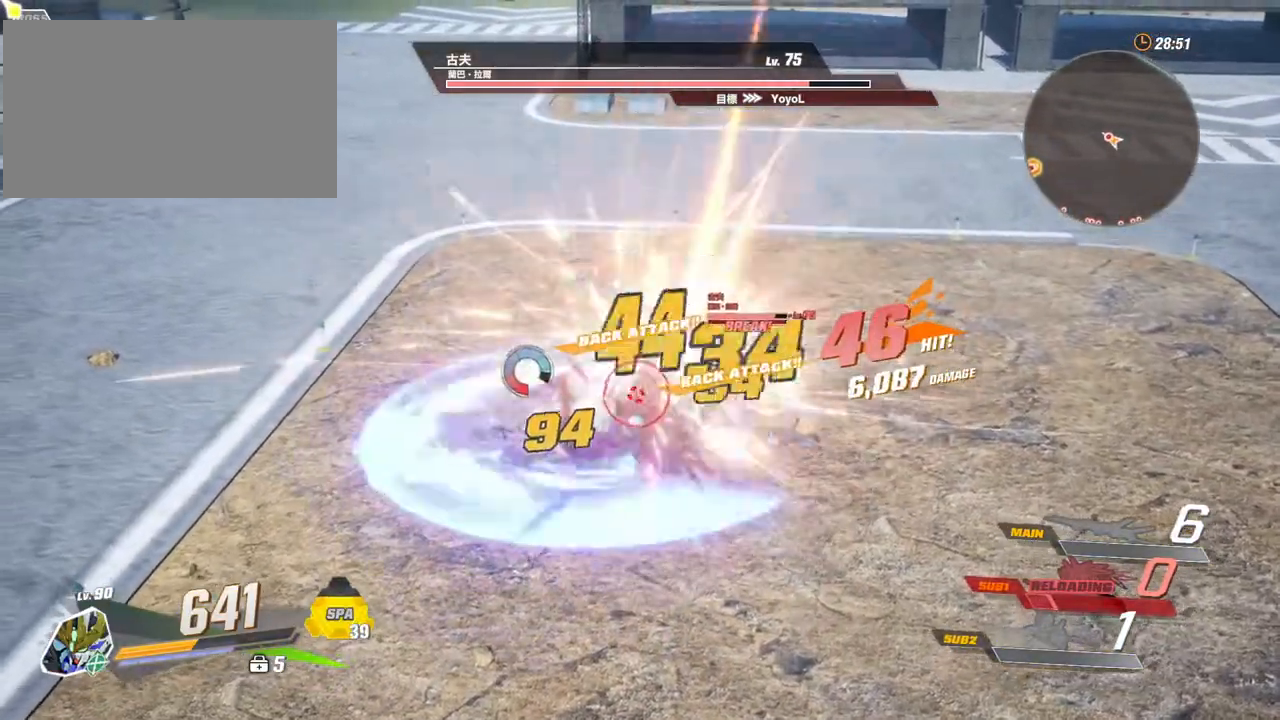
{"keys": [], "mouse": [], "events": [[67, "mouse_left", "up"], [117, "mouse_left", "down"], [167, "mouse_left", "up"], [200, "mouse_left", "down"], [300, "mouse_left", "up"]]}
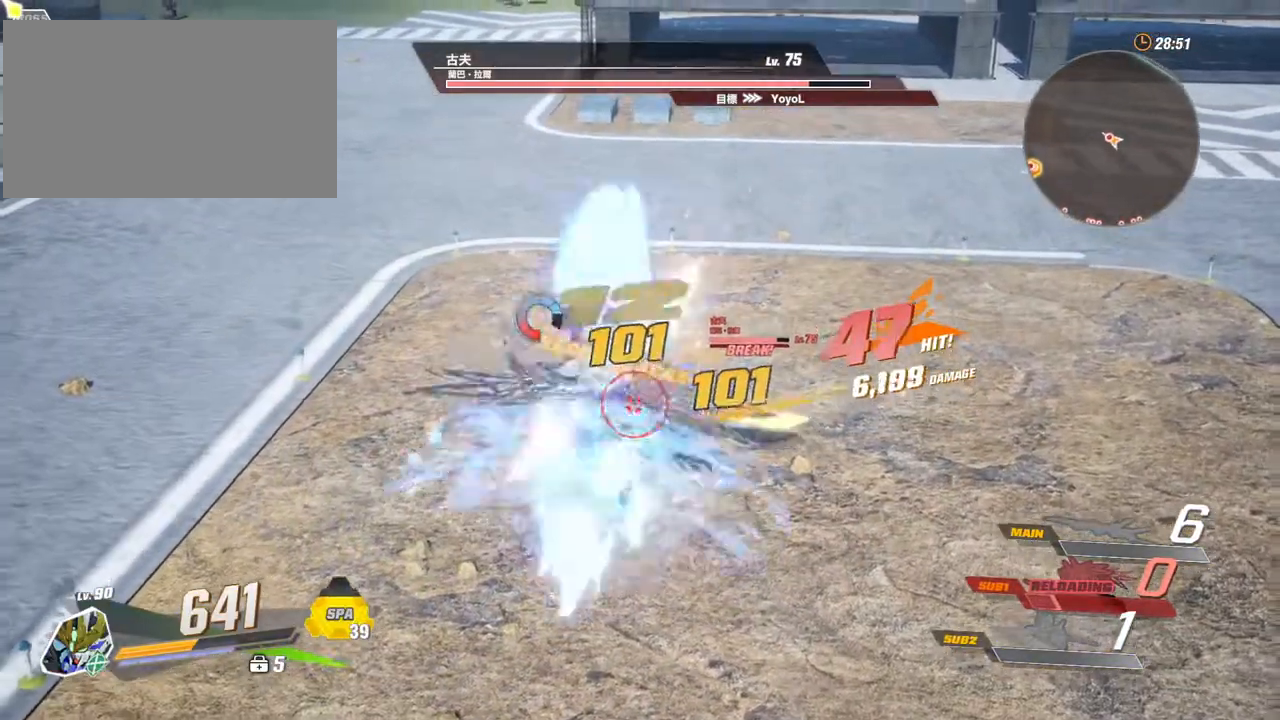
{"keys": ["c"], "mouse": [], "events": [[417, "c", "down"]]}
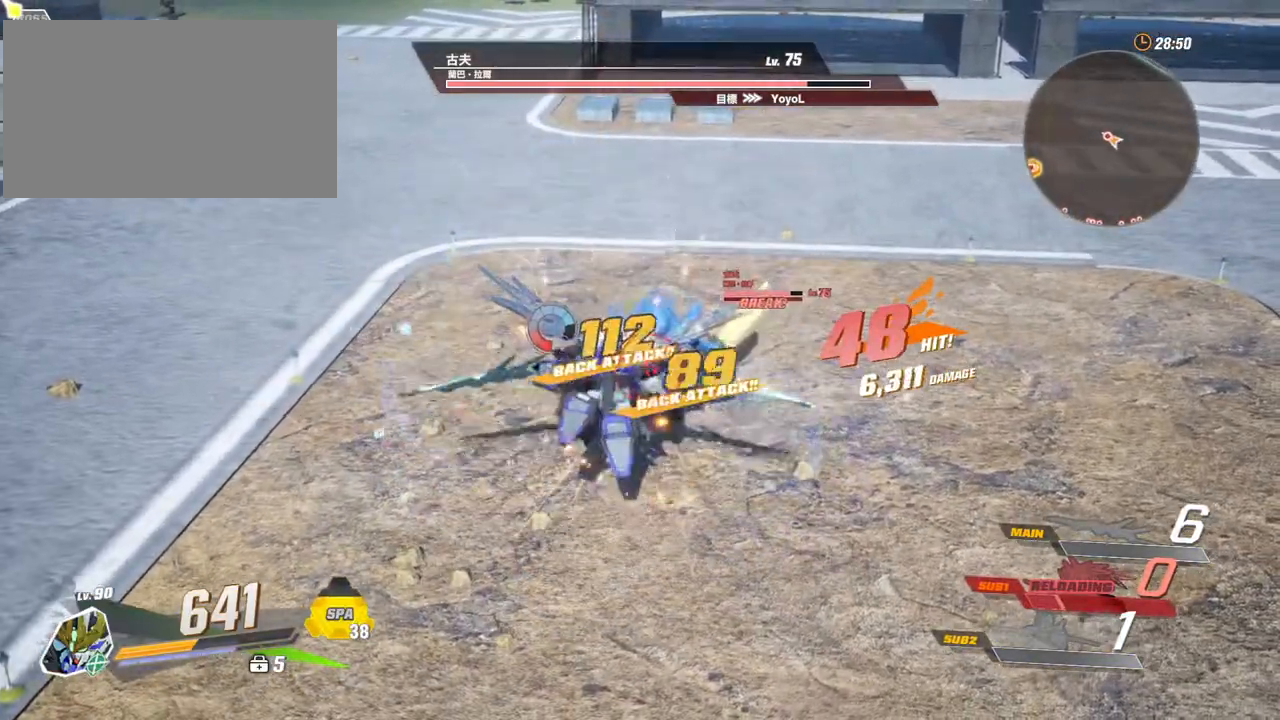
{"keys": [], "mouse": [], "events": [[433, "c", "up"]]}
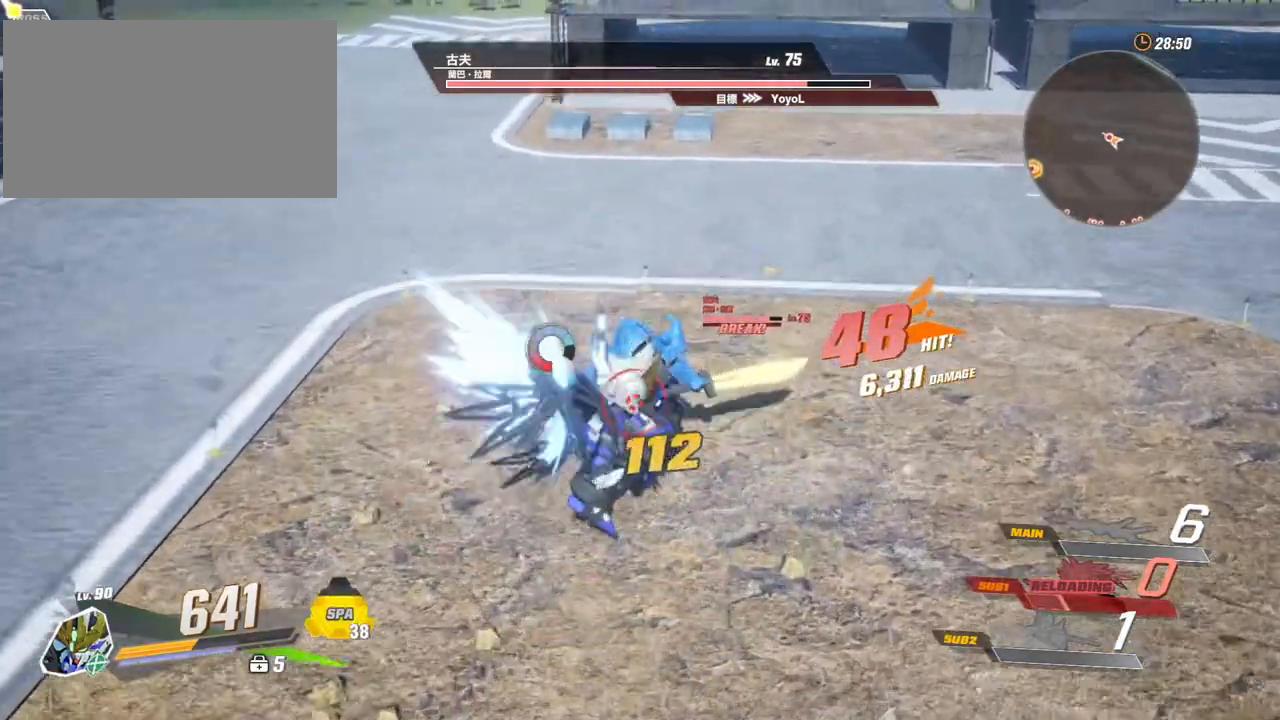
{"keys": ["space"], "mouse": [], "events": [[350, "space", "down"]]}
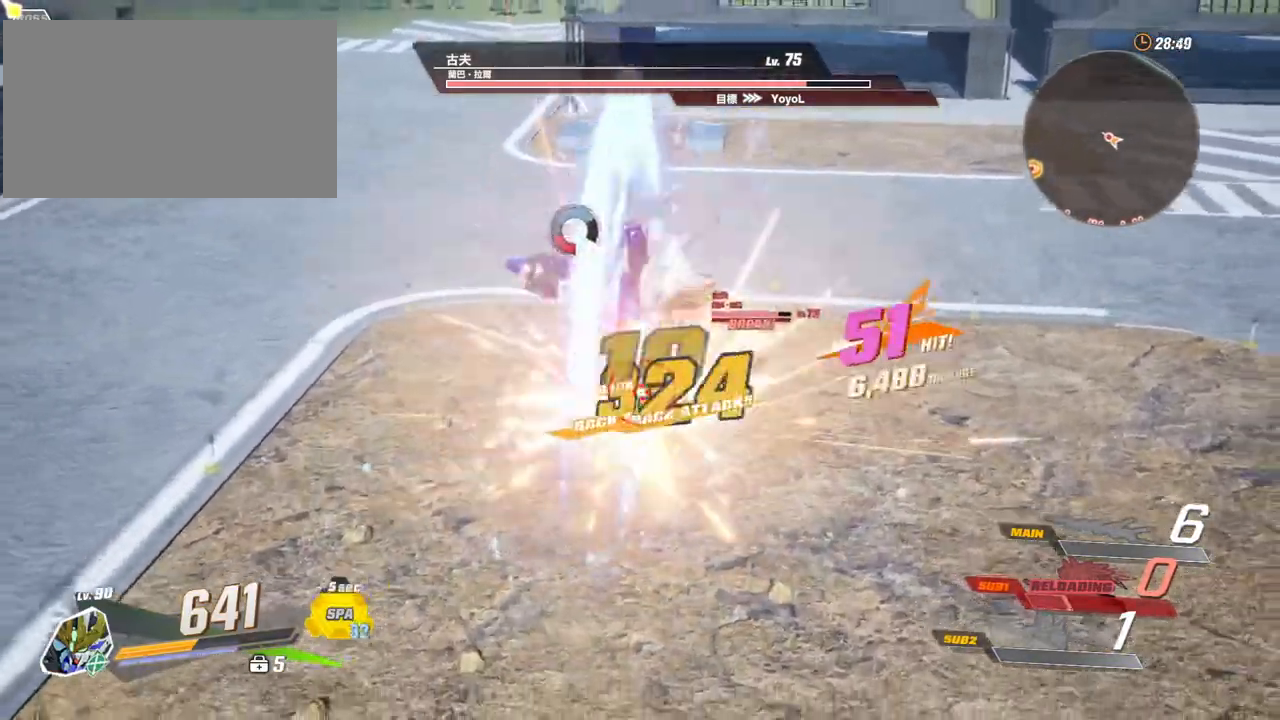
{"keys": [], "mouse": [], "events": [[417, "space", "up"]]}
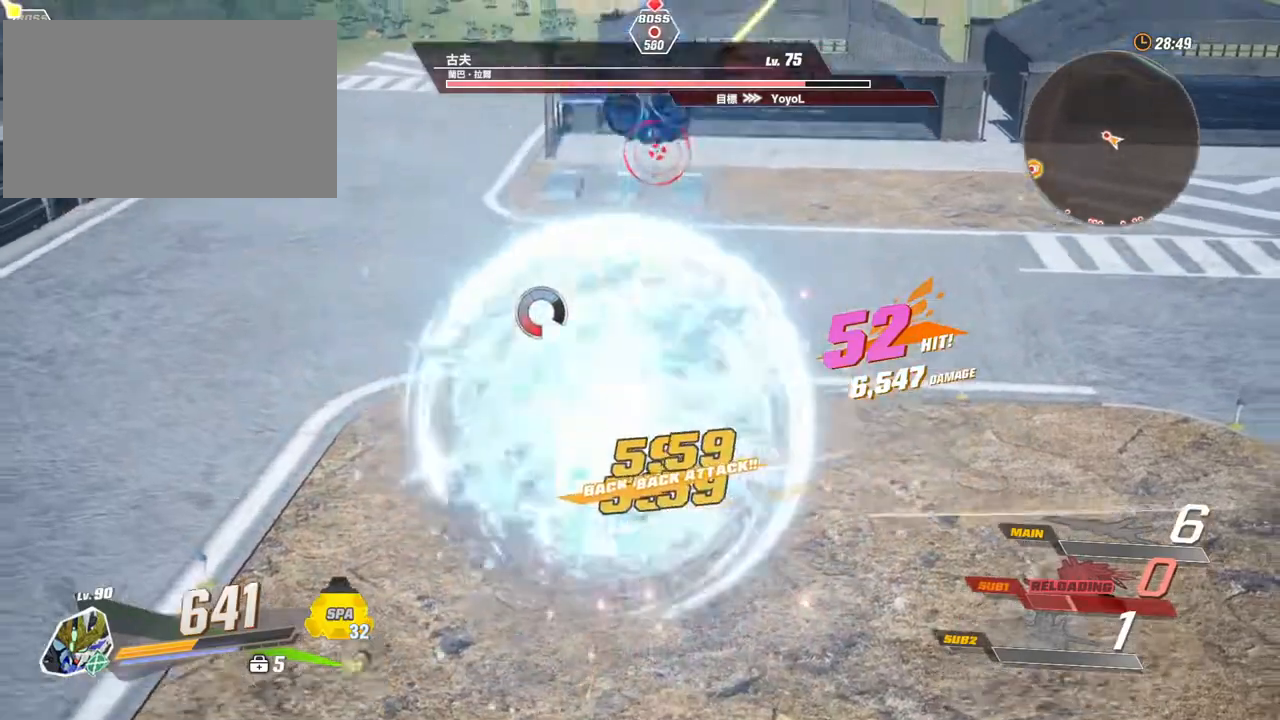
{"keys": [], "mouse": ["left"], "events": [[150, "mouse_left", "down"], [233, "mouse_left", "up"], [283, "mouse_left", "down"], [383, "mouse_left", "up"], [433, "mouse_left", "down"]]}
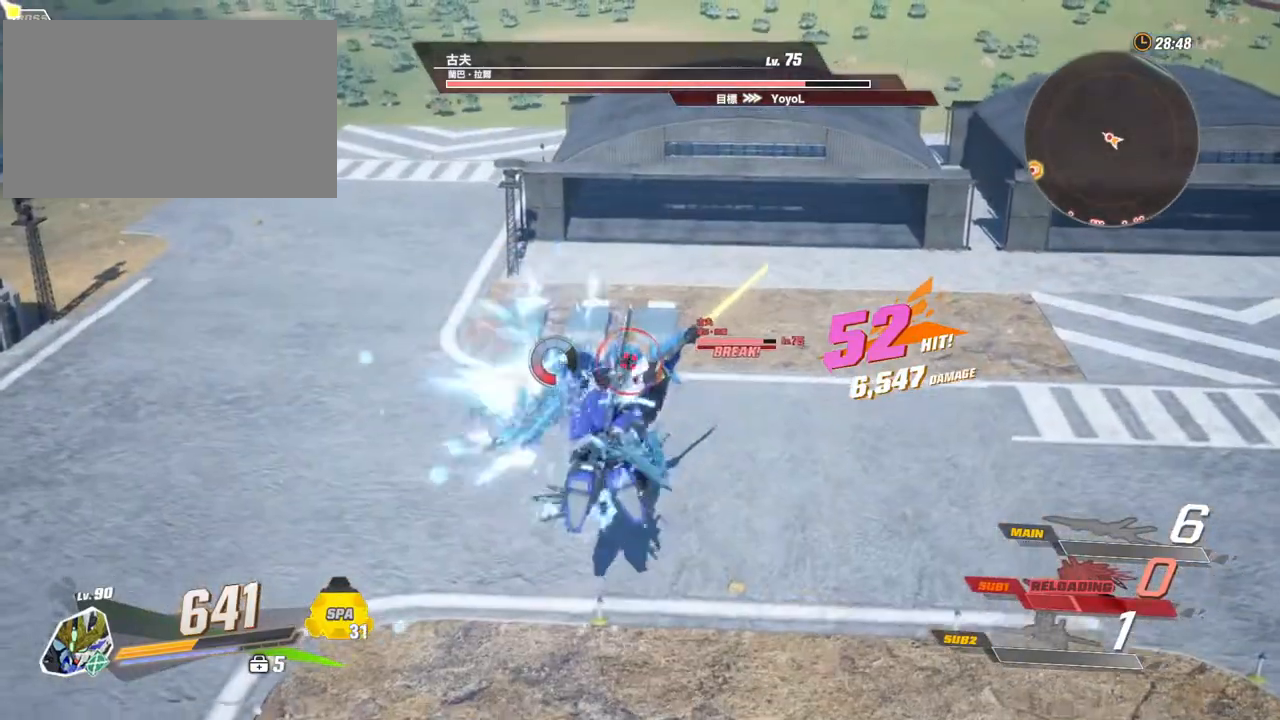
{"keys": [], "mouse": ["left"], "events": [[17, "mouse_left", "up"], [67, "mouse_left", "down"], [167, "mouse_left", "up"], [200, "mouse_left", "down"], [300, "mouse_left", "up"], [350, "mouse_left", "down"], [450, "mouse_left", "up"], [483, "mouse_left", "down"]]}
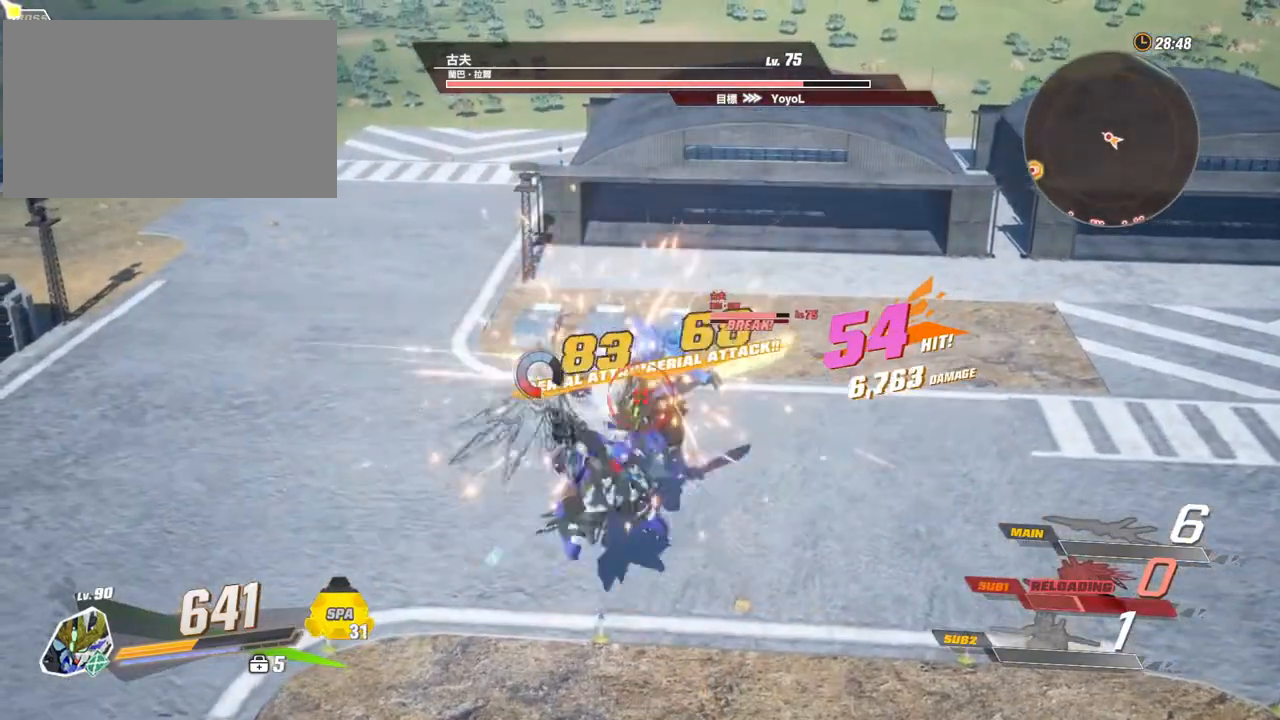
{"keys": [], "mouse": ["left"], "events": [[33, "mouse_left", "up"], [83, "mouse_left", "down"], [183, "mouse_left", "up"], [233, "mouse_left", "down"], [317, "mouse_left", "up"], [367, "mouse_left", "down"], [450, "mouse_left", "up"], [500, "mouse_left", "down"]]}
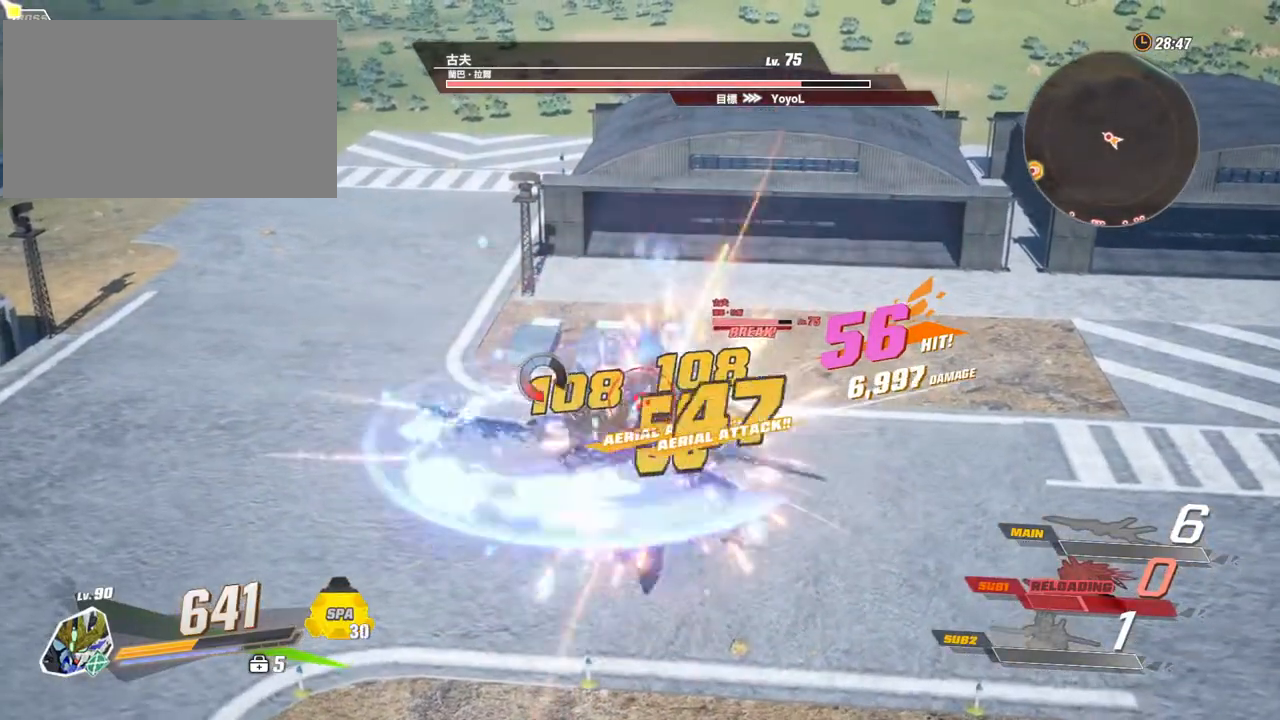
{"keys": [], "mouse": [], "events": [[50, "mouse_left", "up"], [100, "mouse_left", "down"], [200, "mouse_left", "up"], [233, "mouse_left", "down"], [333, "mouse_left", "up"]]}